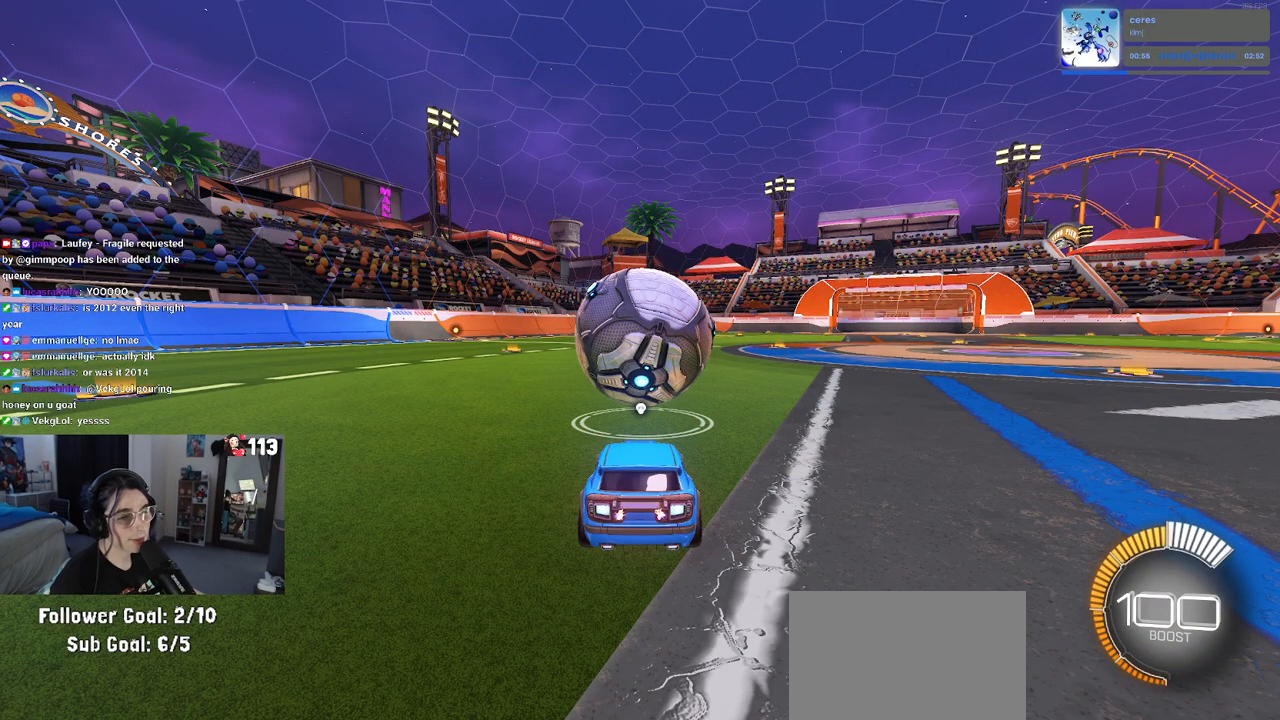
Gameplay with a controller (PlayStation layout); each line is a JSON object with the inputs held at the frame after it. "events" lists button and stick changes between this image and that frame as [ms after this image, input, new state], when the widget could be followed in between.
{"buttons": [], "left_stick": "center", "right_stick": "center", "events": []}
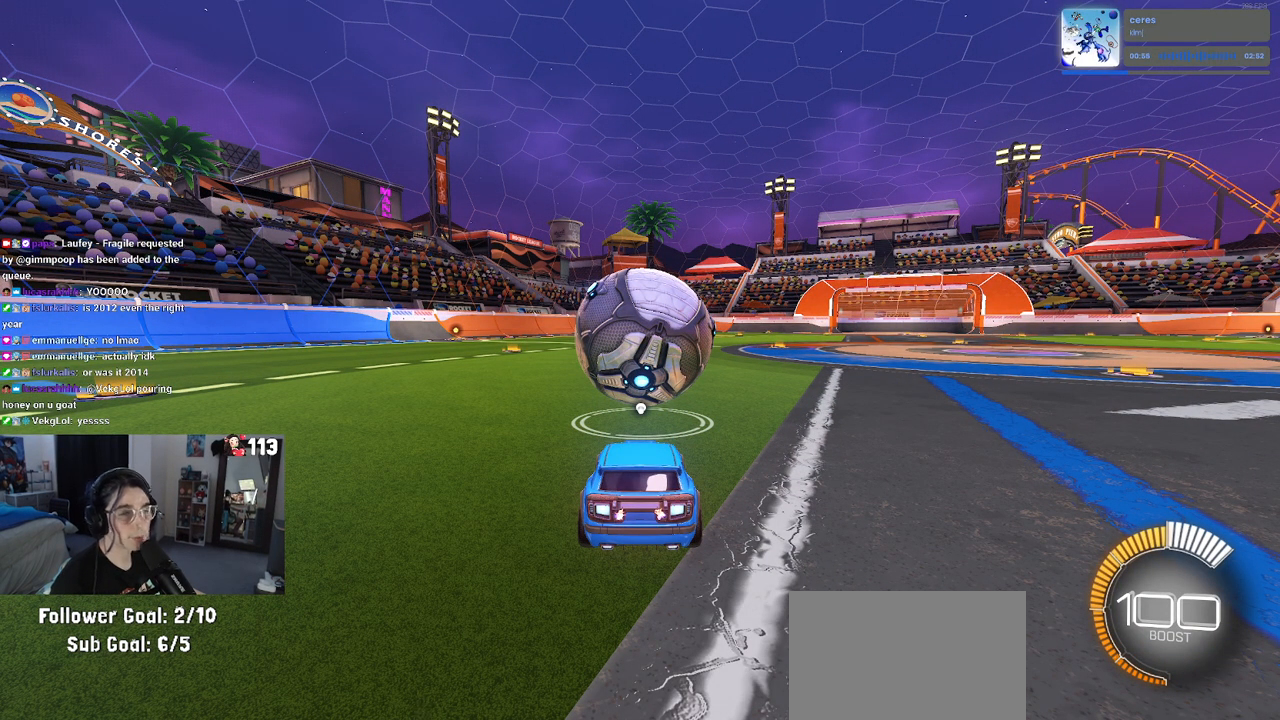
{"buttons": [], "left_stick": "center", "right_stick": "center", "events": []}
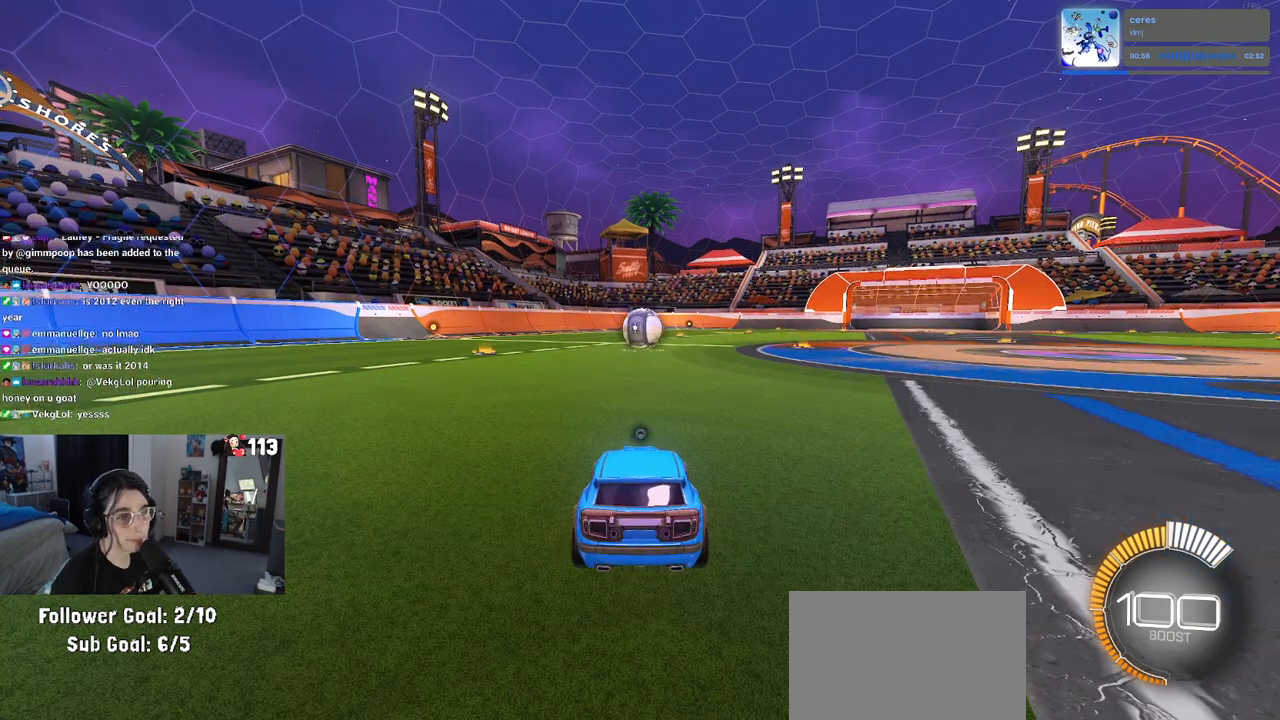
{"buttons": [], "left_stick": "center", "right_stick": "center", "events": []}
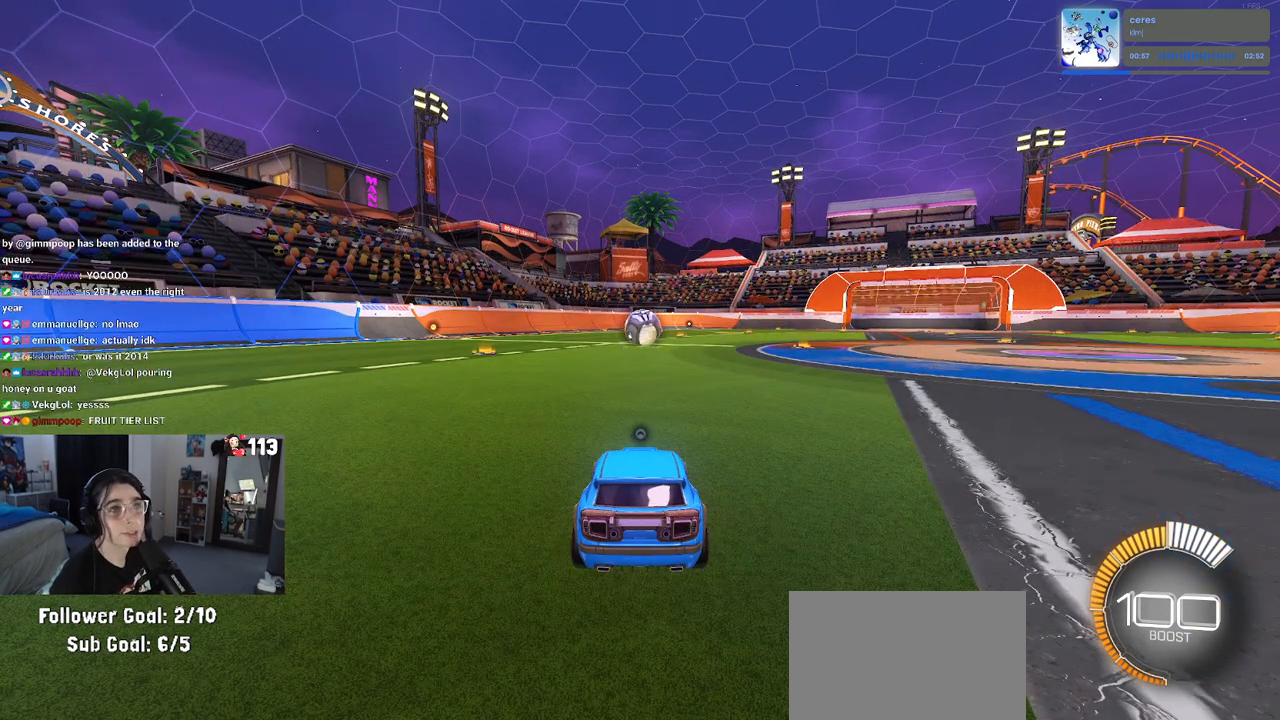
{"buttons": [], "left_stick": "center", "right_stick": "center", "events": []}
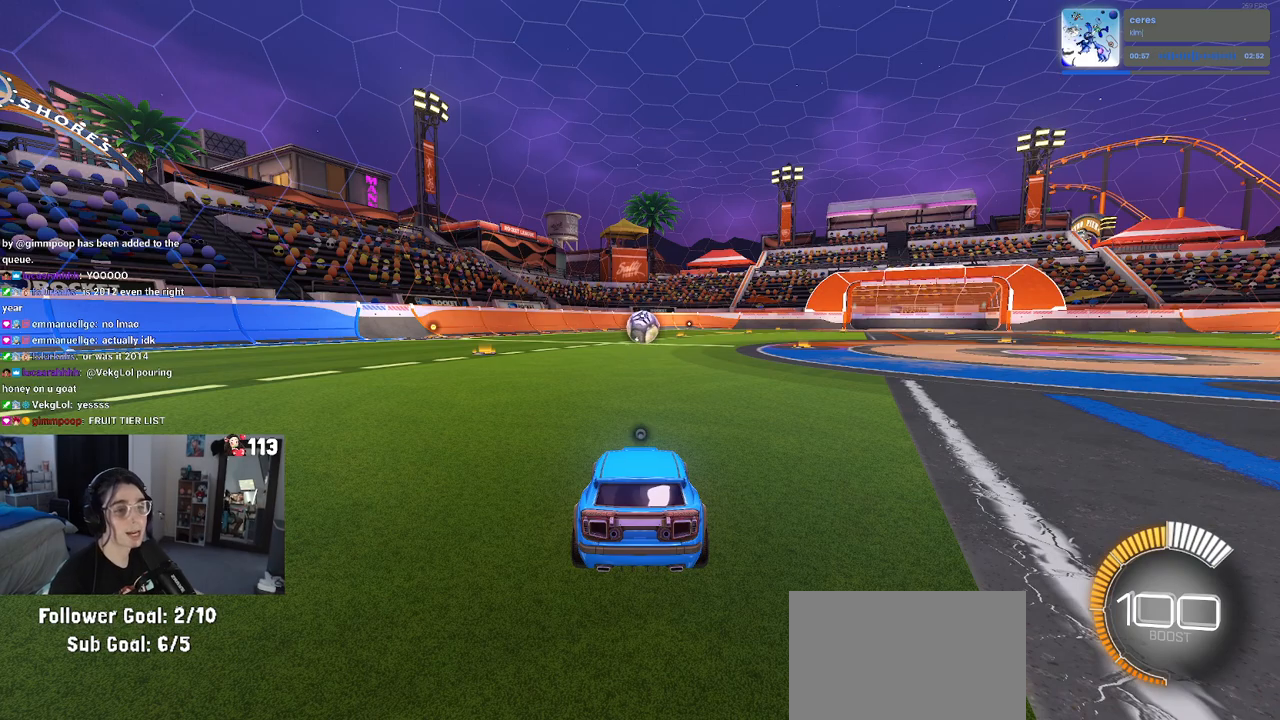
{"buttons": [], "left_stick": "center", "right_stick": "center", "events": []}
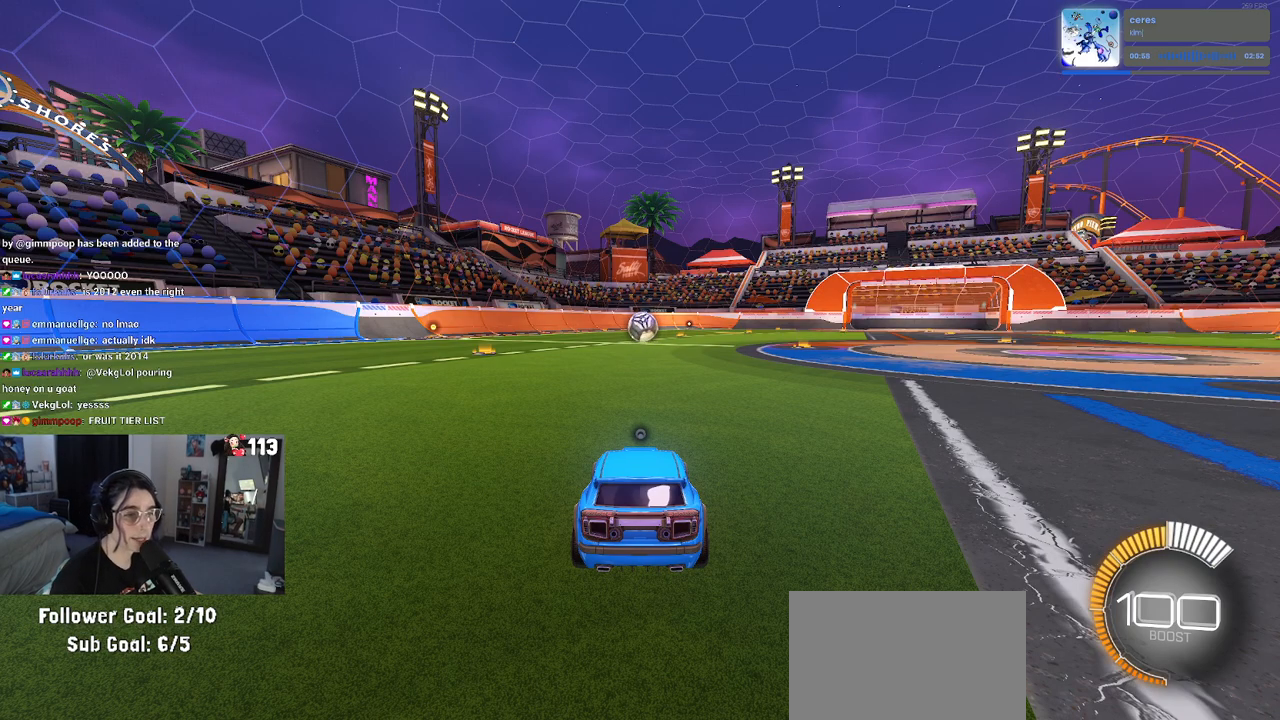
{"buttons": [], "left_stick": "center", "right_stick": "center", "events": []}
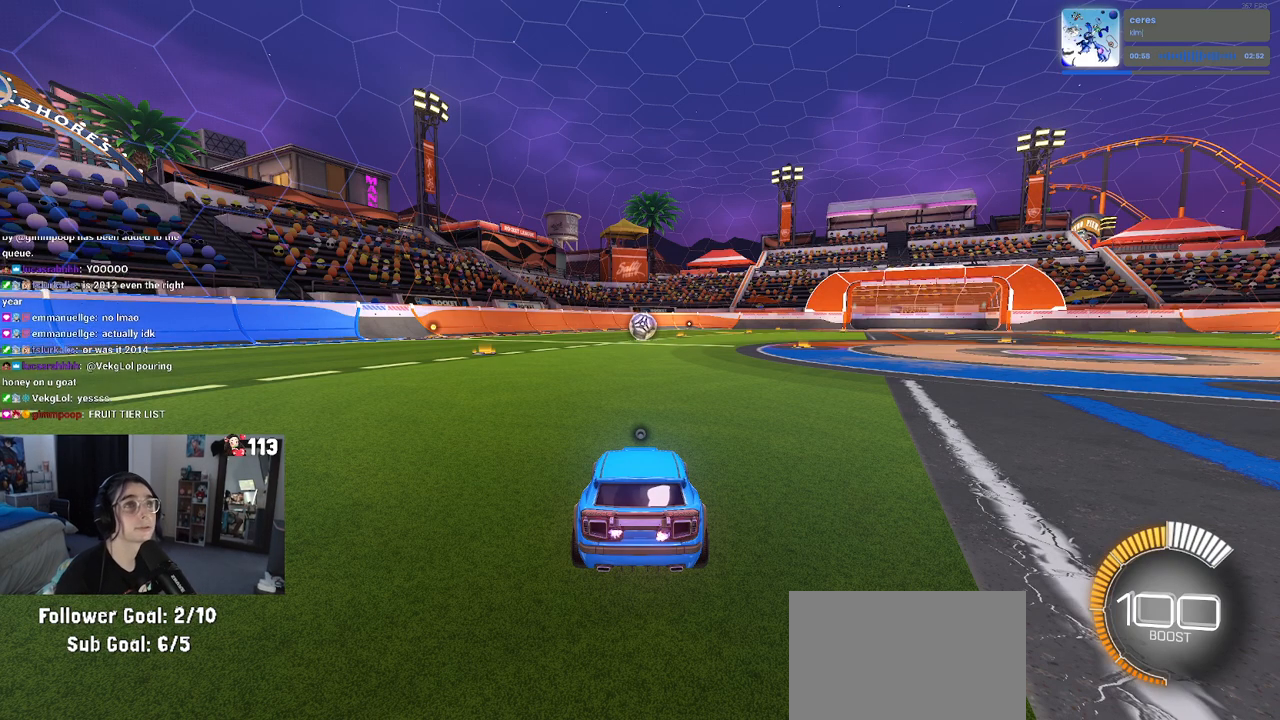
{"buttons": [], "left_stick": "center", "right_stick": "center", "events": []}
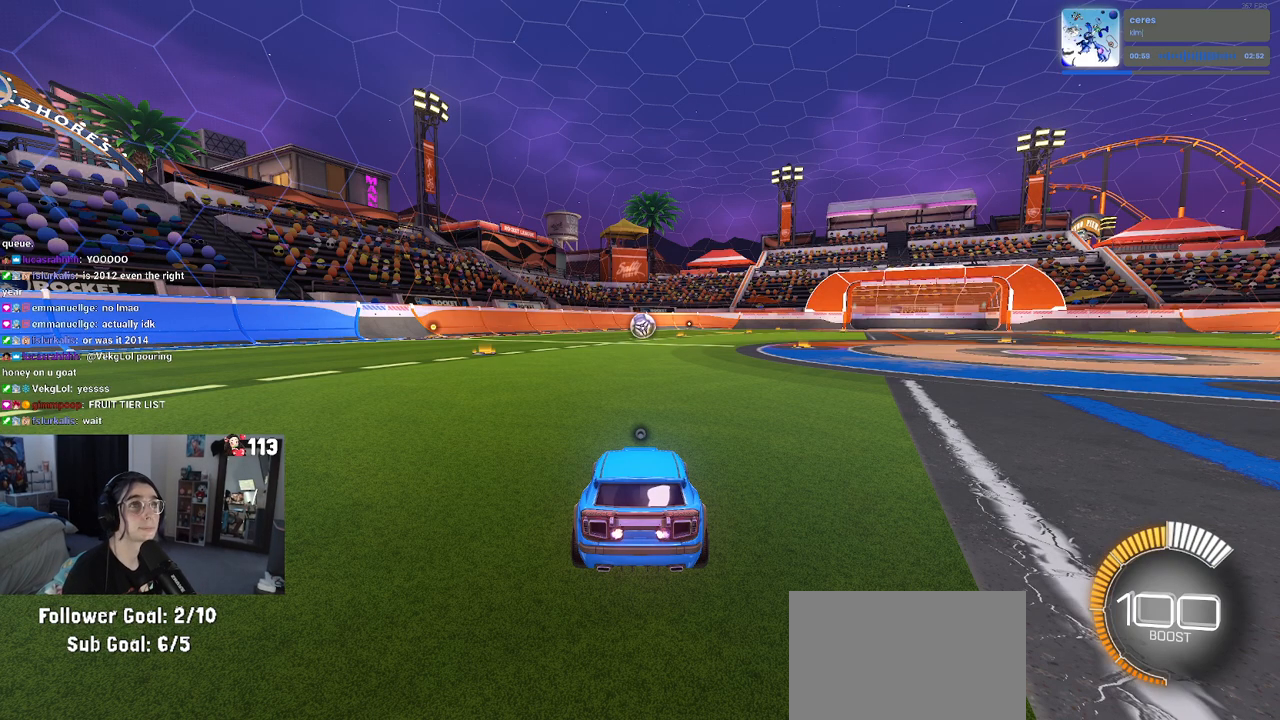
{"buttons": [], "left_stick": "center", "right_stick": "center", "events": []}
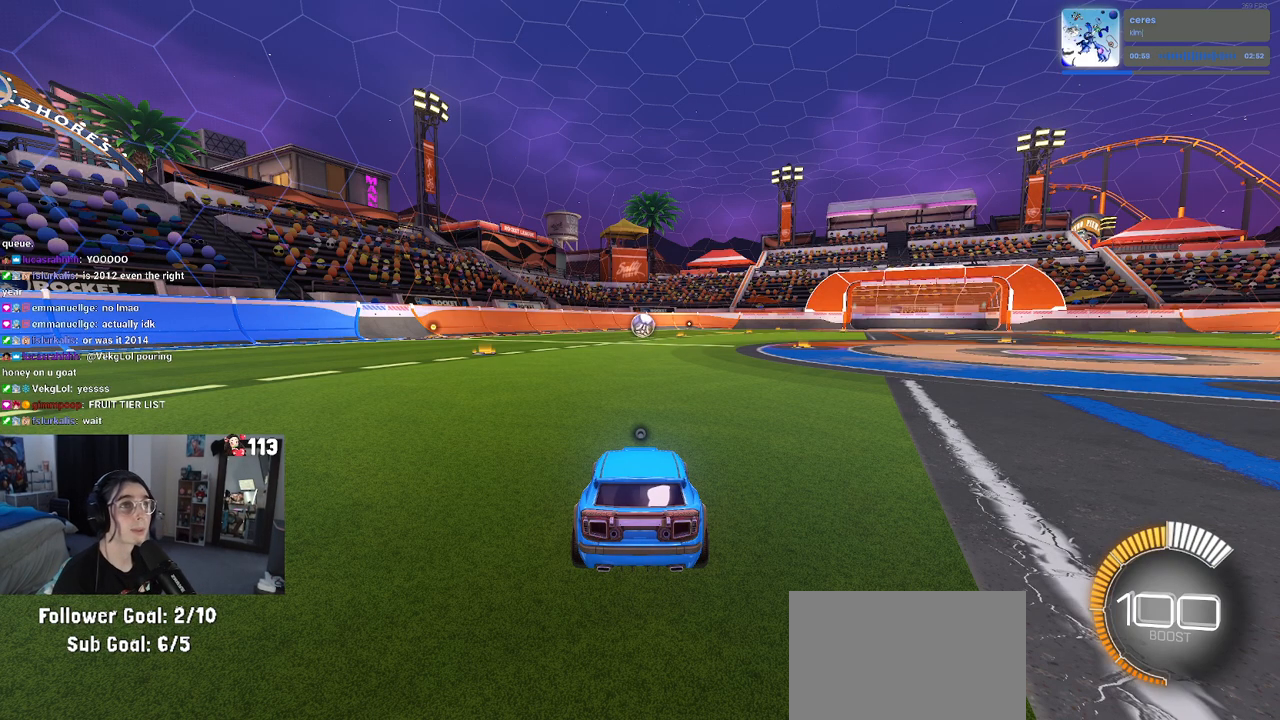
{"buttons": ["R2"], "left_stick": "center", "right_stick": "center", "events": [[50, "R2", "down"]]}
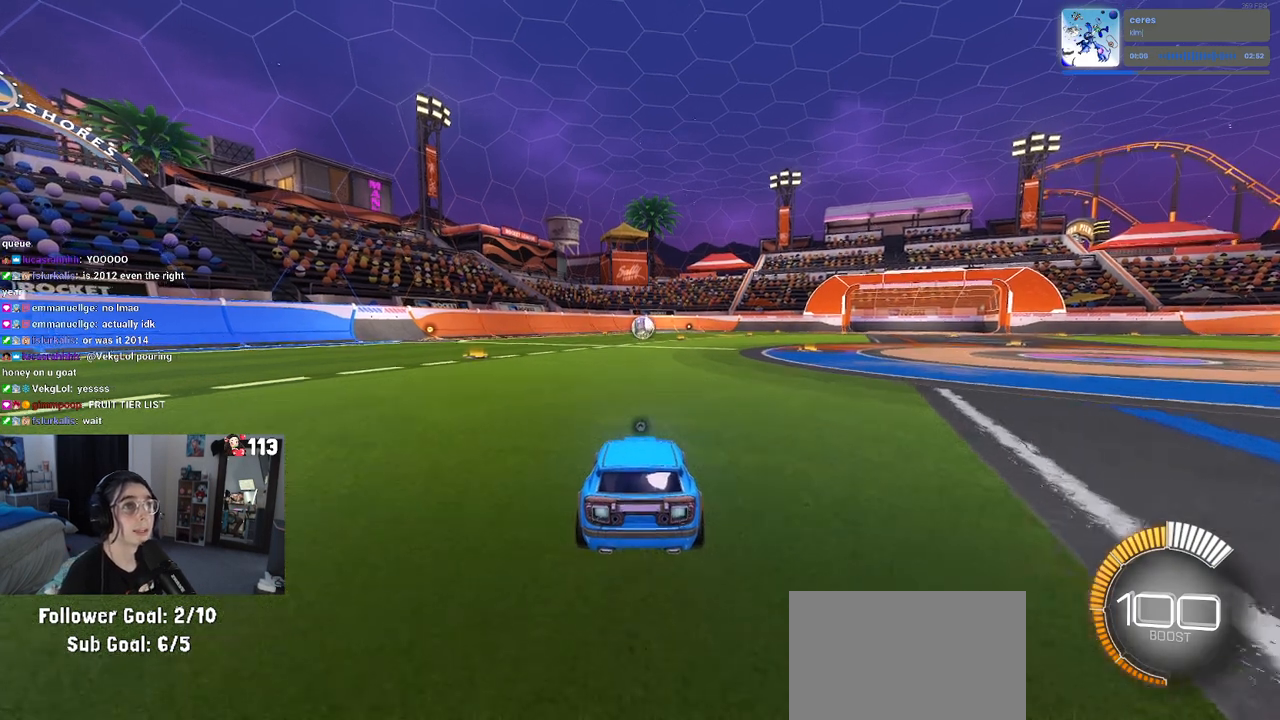
{"buttons": ["R2"], "left_stick": "right", "right_stick": "center", "events": [[467, "left_stick", "right"]]}
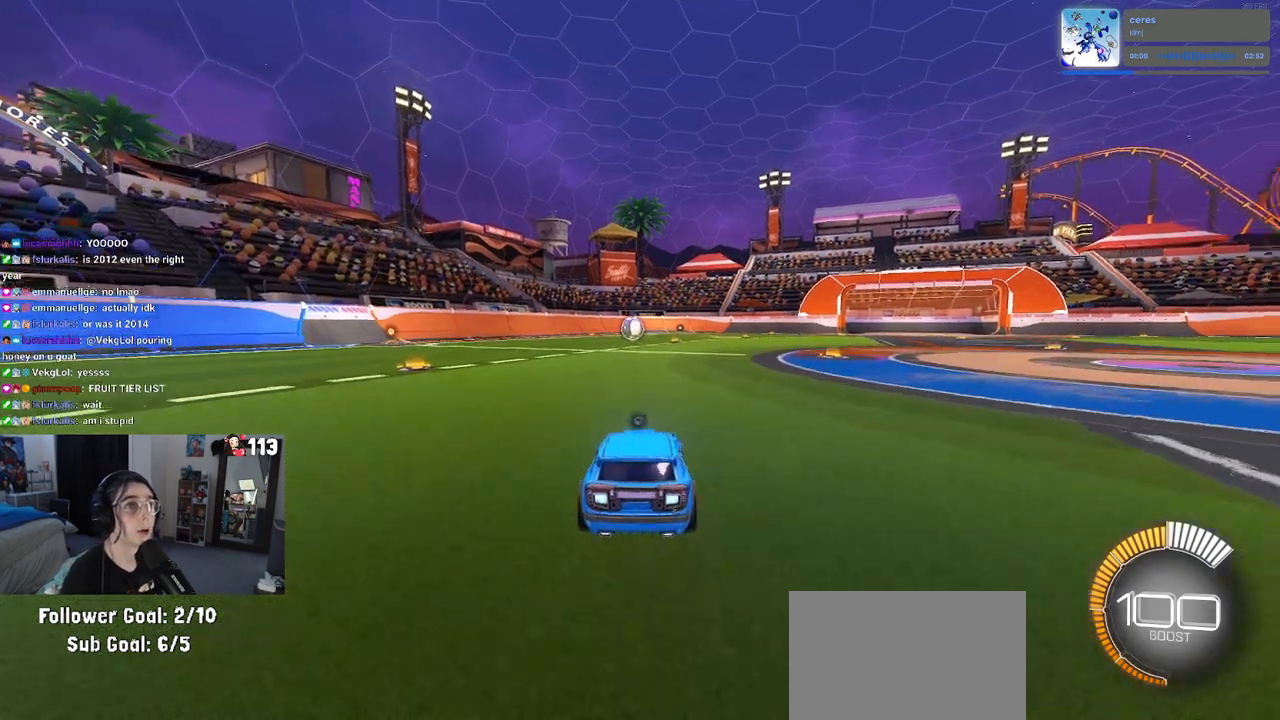
{"buttons": ["R2"], "left_stick": "center", "right_stick": "center", "events": [[217, "left_stick", "center"]]}
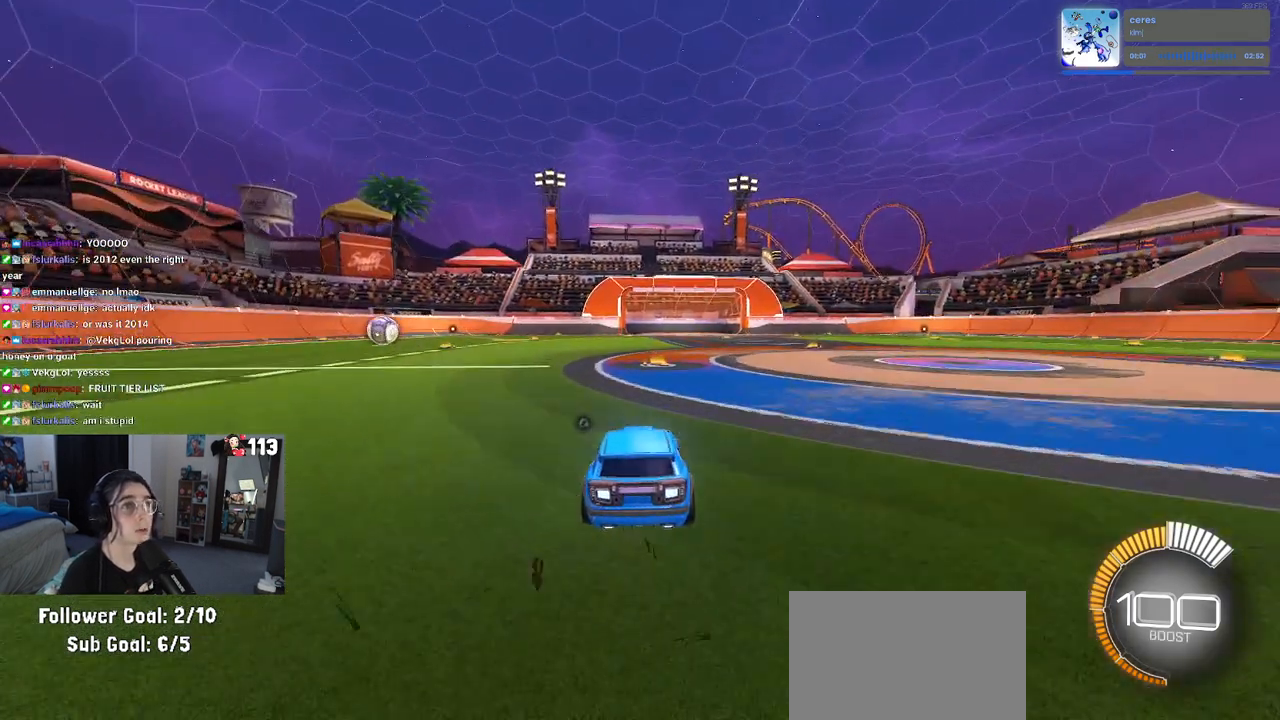
{"buttons": [], "left_stick": "center", "right_stick": "center", "events": [[100, "TRIANGLE", "down"], [250, "TRIANGLE", "up"], [467, "R2", "up"]]}
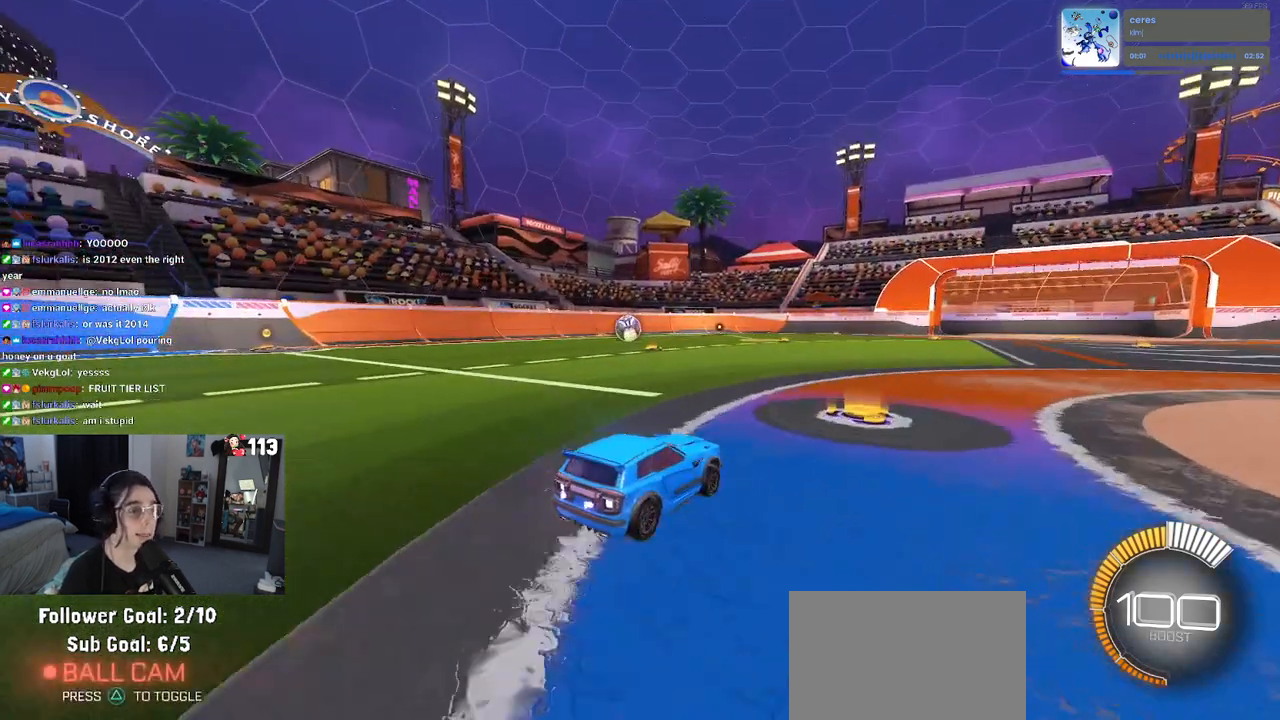
{"buttons": ["R2"], "left_stick": "center", "right_stick": "center", "events": [[17, "left_stick", "left"], [267, "left_stick", "center"], [467, "R2", "down"]]}
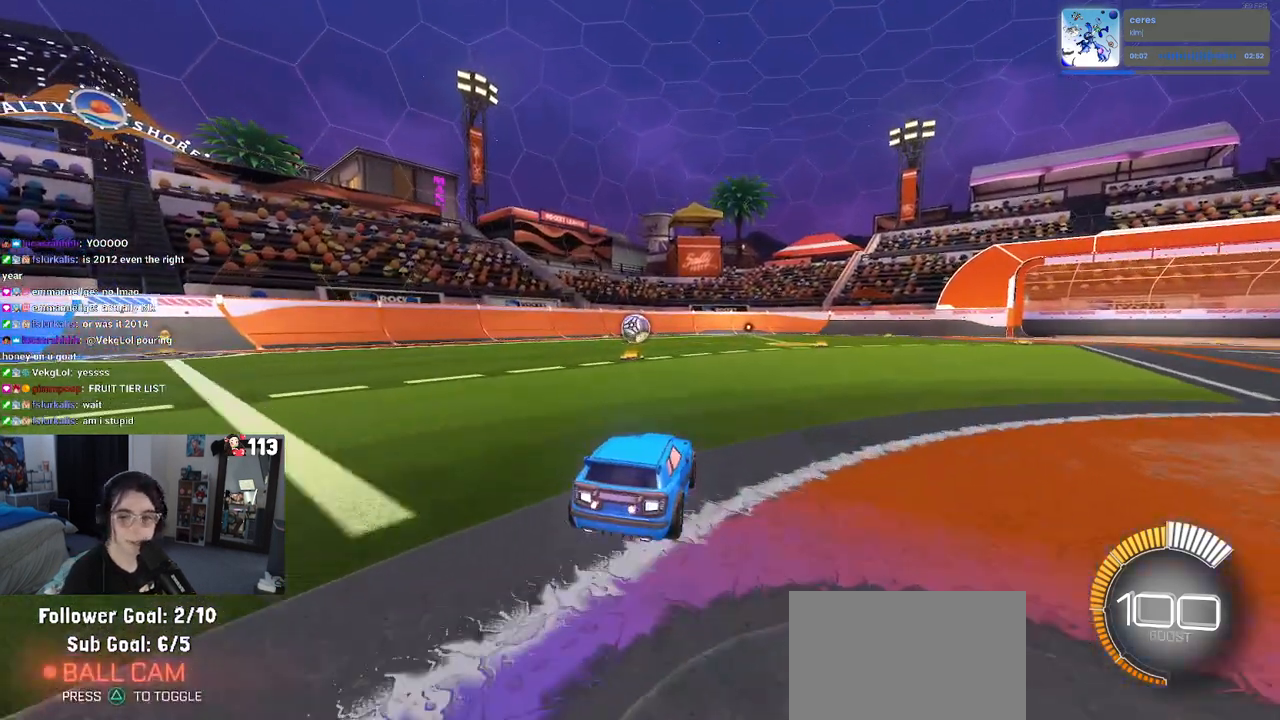
{"buttons": ["R2"], "left_stick": "up-left", "right_stick": "center", "events": [[367, "CROSS", "down"], [383, "left_stick", "up-left"], [450, "CROSS", "up"]]}
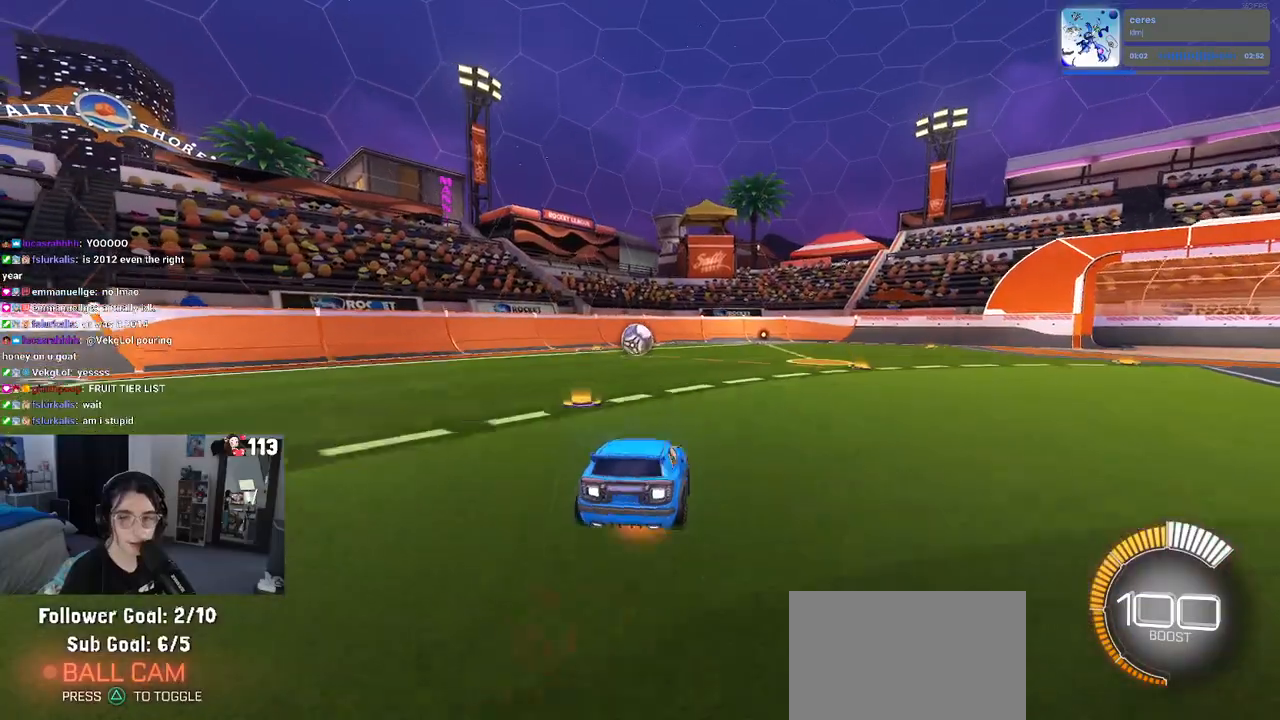
{"buttons": ["SQUARE", "R2"], "left_stick": "down-left", "right_stick": "center", "events": [[17, "CROSS", "down"], [100, "SQUARE", "down"], [117, "CROSS", "up"], [117, "left_stick", "down"], [300, "left_stick", "down-left"]]}
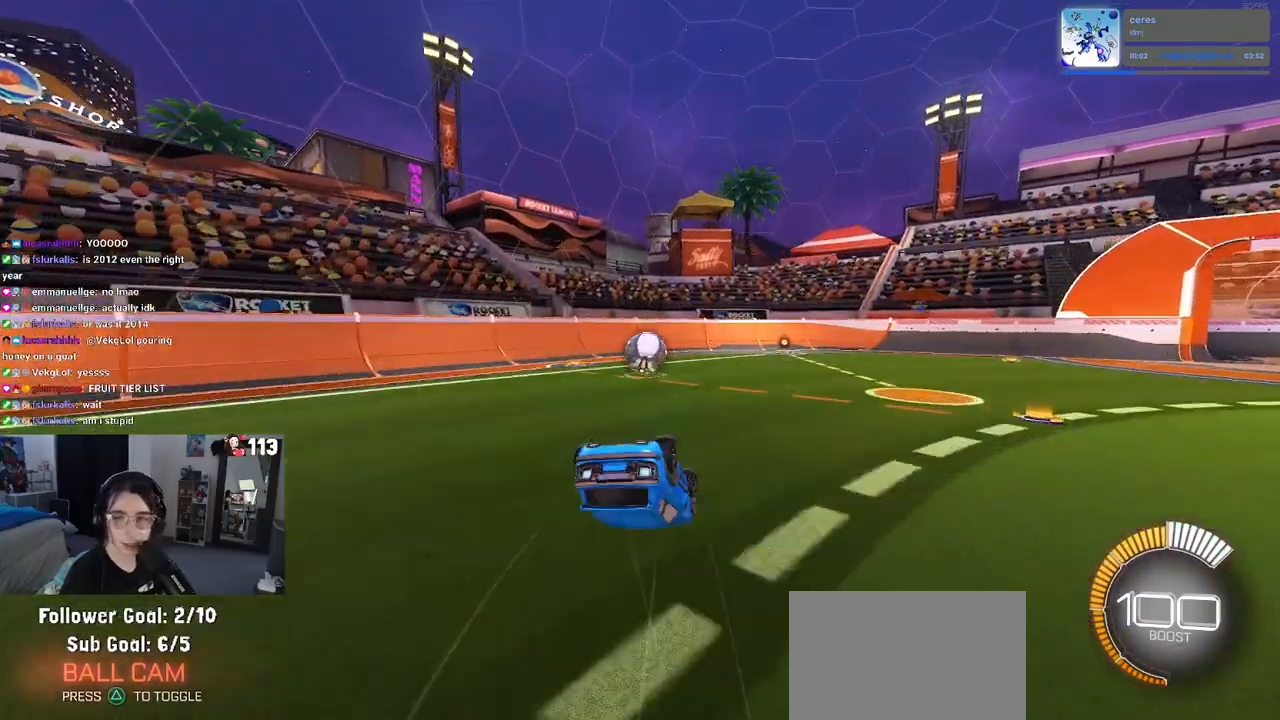
{"buttons": [], "left_stick": "down-right", "right_stick": "center", "events": [[350, "SQUARE", "up"], [383, "left_stick", "down-right"], [400, "R2", "up"]]}
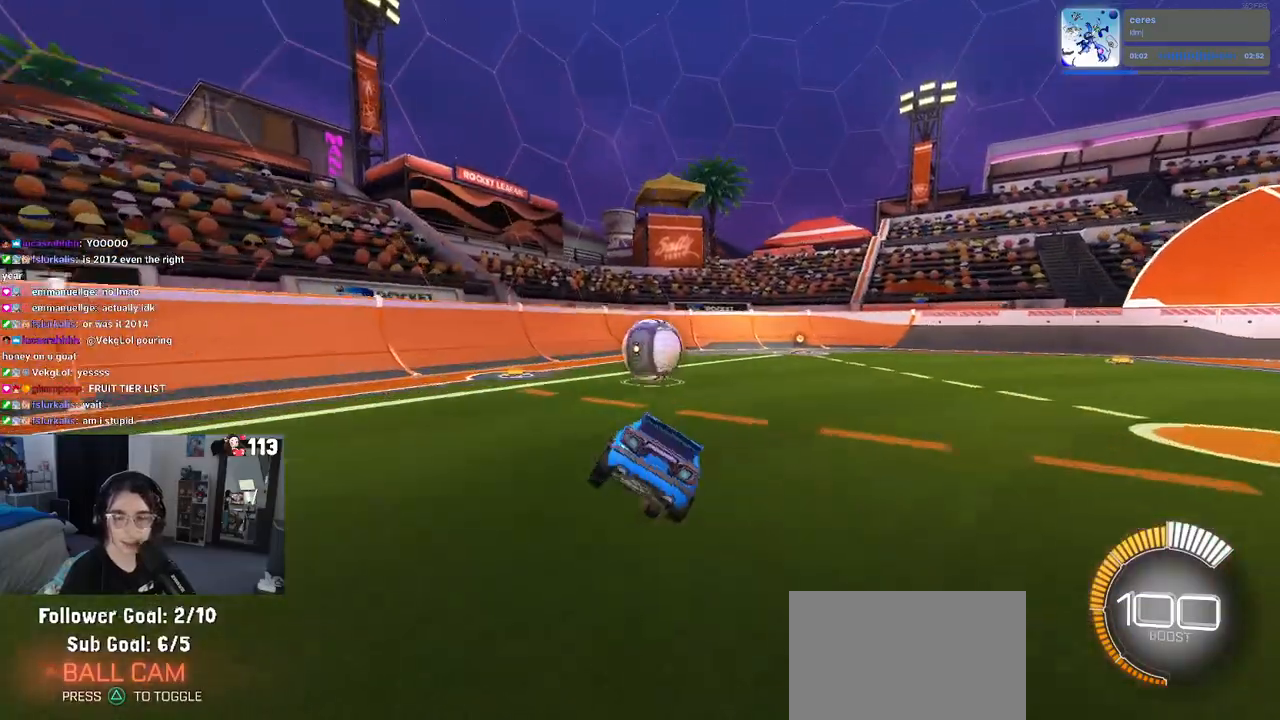
{"buttons": ["R2"], "left_stick": "center", "right_stick": "center", "events": [[33, "L2", "down"], [50, "left_stick", "center"], [117, "R2", "down"], [217, "left_stick", "left"], [250, "L2", "up"], [483, "left_stick", "center"]]}
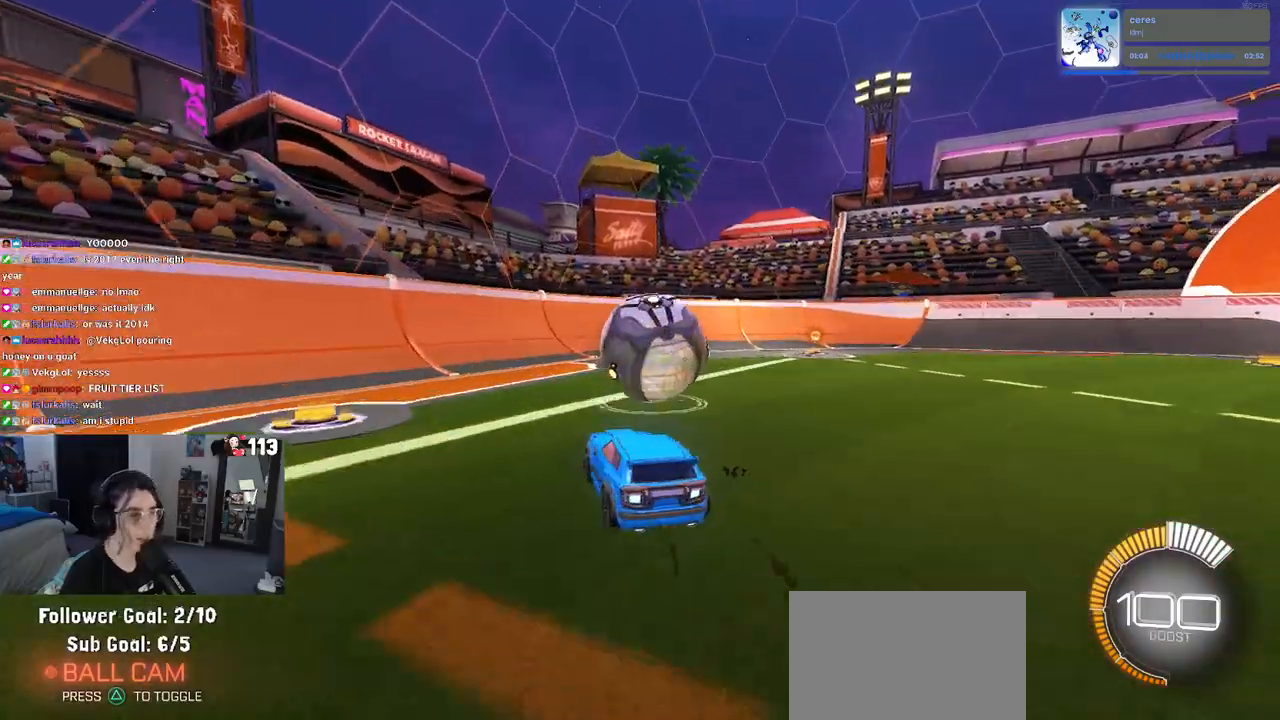
{"buttons": ["R2"], "left_stick": "center", "right_stick": "center", "events": [[67, "left_stick", "right"], [483, "left_stick", "center"]]}
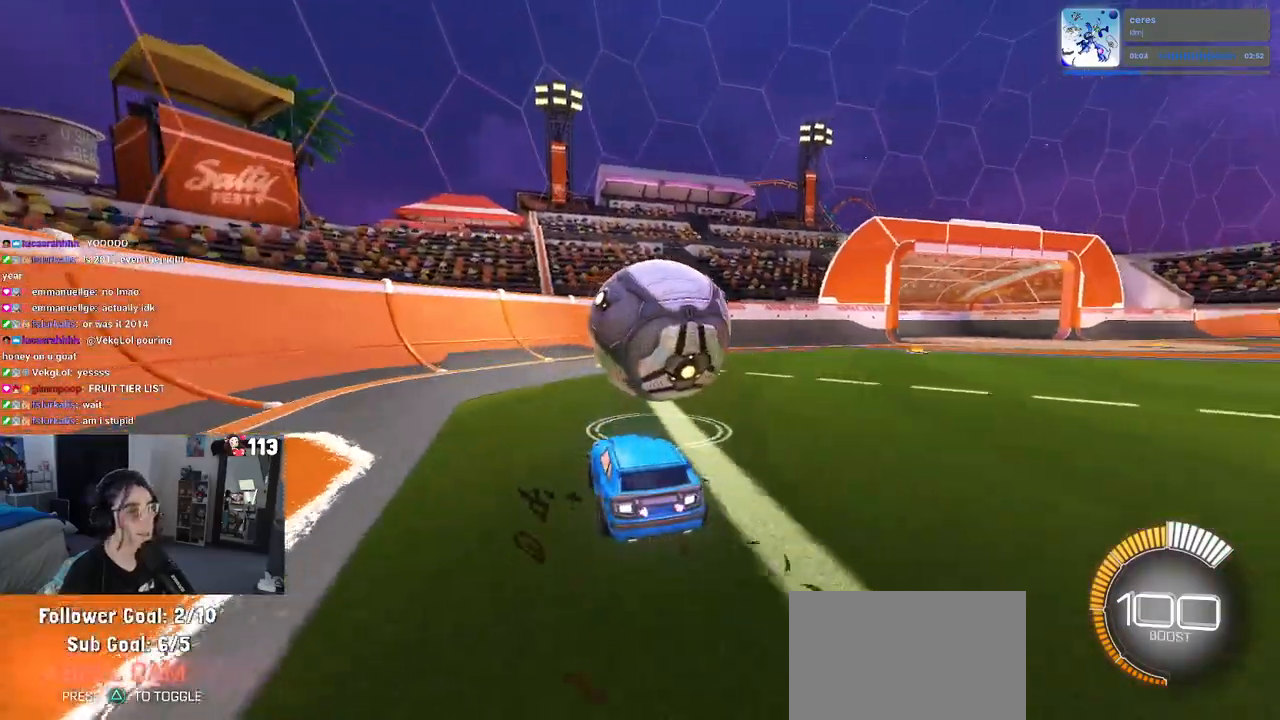
{"buttons": ["CROSS", "R1", "R2"], "left_stick": "up-left", "right_stick": "center", "events": [[183, "left_stick", "down-right"], [267, "R1", "down"], [283, "CROSS", "down"], [333, "left_stick", "center"], [400, "CROSS", "up"], [400, "left_stick", "up-left"], [467, "CROSS", "down"]]}
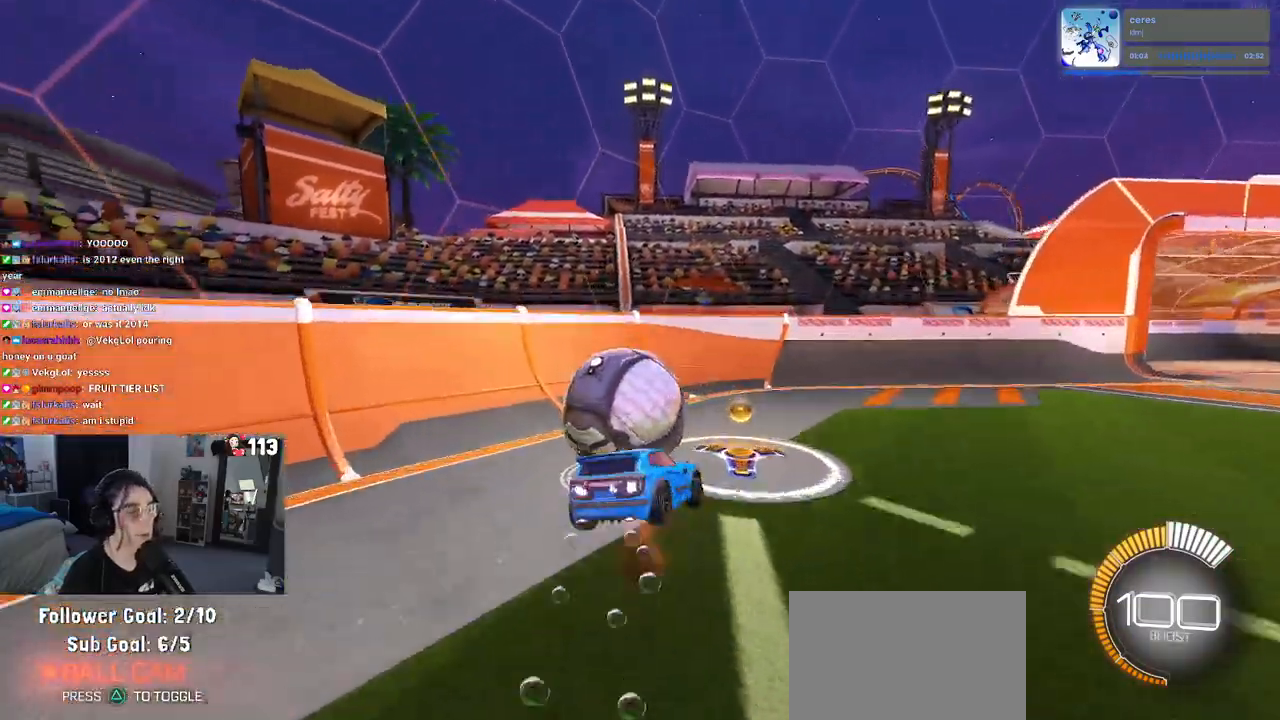
{"buttons": ["SQUARE", "R2"], "left_stick": "down-left", "right_stick": "center", "events": [[33, "left_stick", "down-left"], [50, "SQUARE", "down"], [83, "CROSS", "up"], [217, "R1", "up"]]}
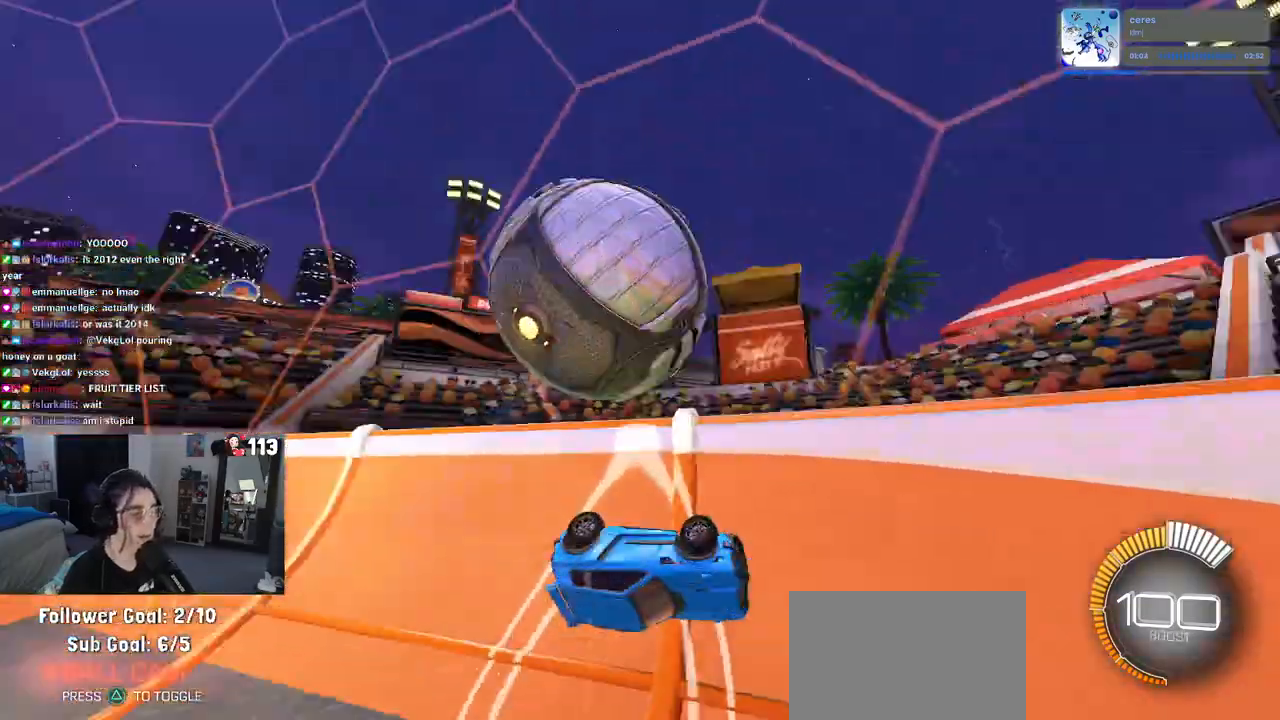
{"buttons": ["R2"], "left_stick": "down-left", "right_stick": "center", "events": [[167, "SQUARE", "up"]]}
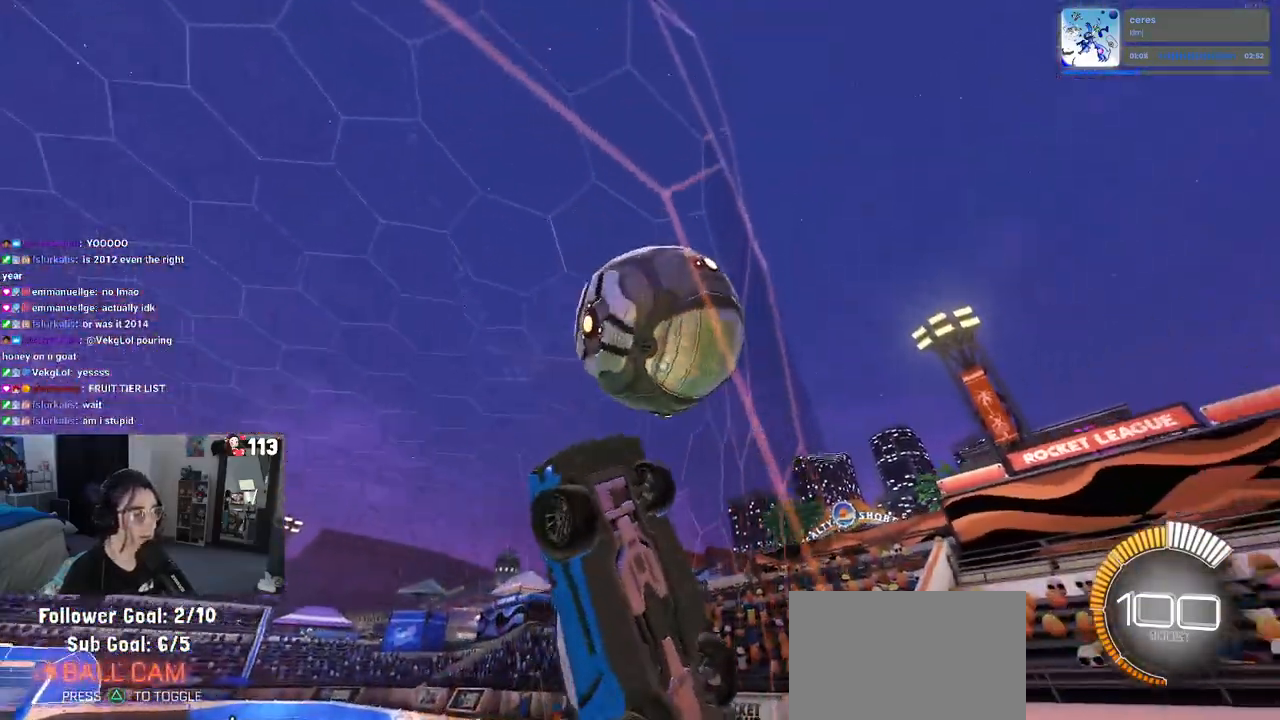
{"buttons": ["R2"], "left_stick": "down-right", "right_stick": "center", "events": [[167, "left_stick", "center"], [283, "left_stick", "down-right"]]}
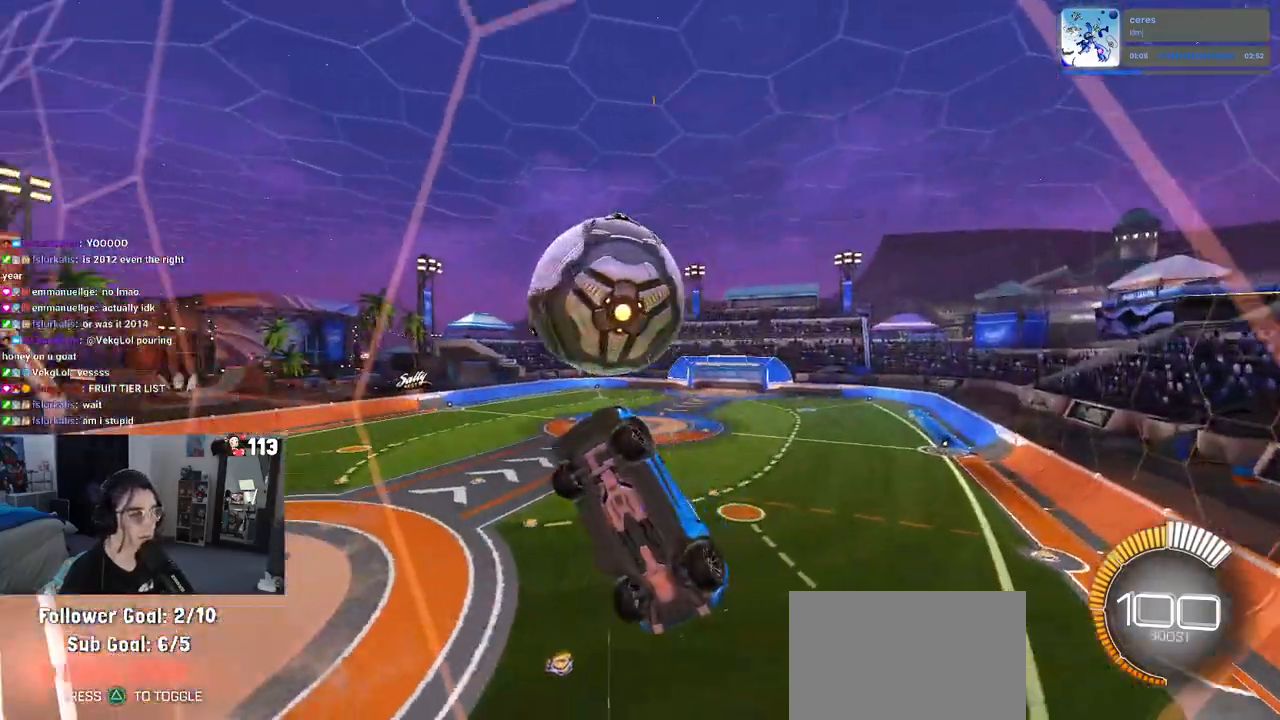
{"buttons": ["L1", "R2"], "left_stick": "down-right", "right_stick": "center", "events": [[133, "CROSS", "down"], [167, "L1", "down"], [300, "CROSS", "up"]]}
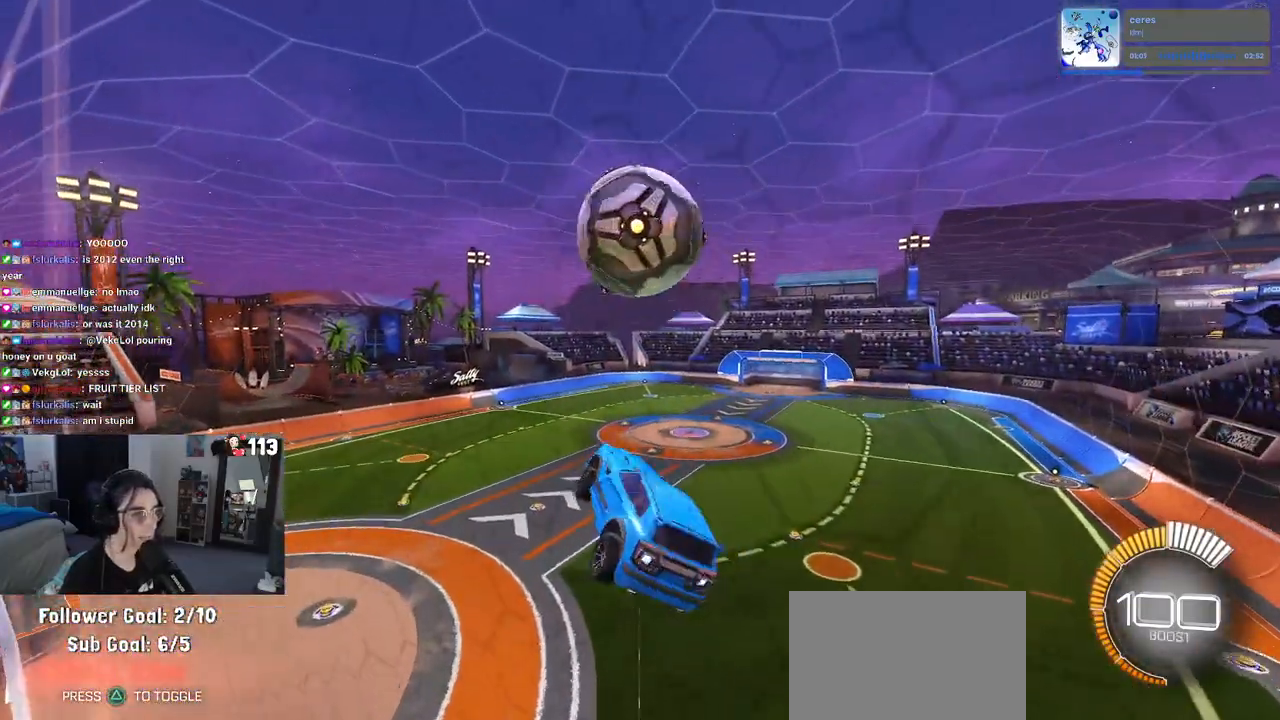
{"buttons": ["L1", "R2"], "left_stick": "right", "right_stick": "center", "events": [[100, "R1", "down"], [150, "left_stick", "center"], [217, "left_stick", "up-left"], [300, "left_stick", "down-left"], [383, "left_stick", "right"], [483, "R1", "up"]]}
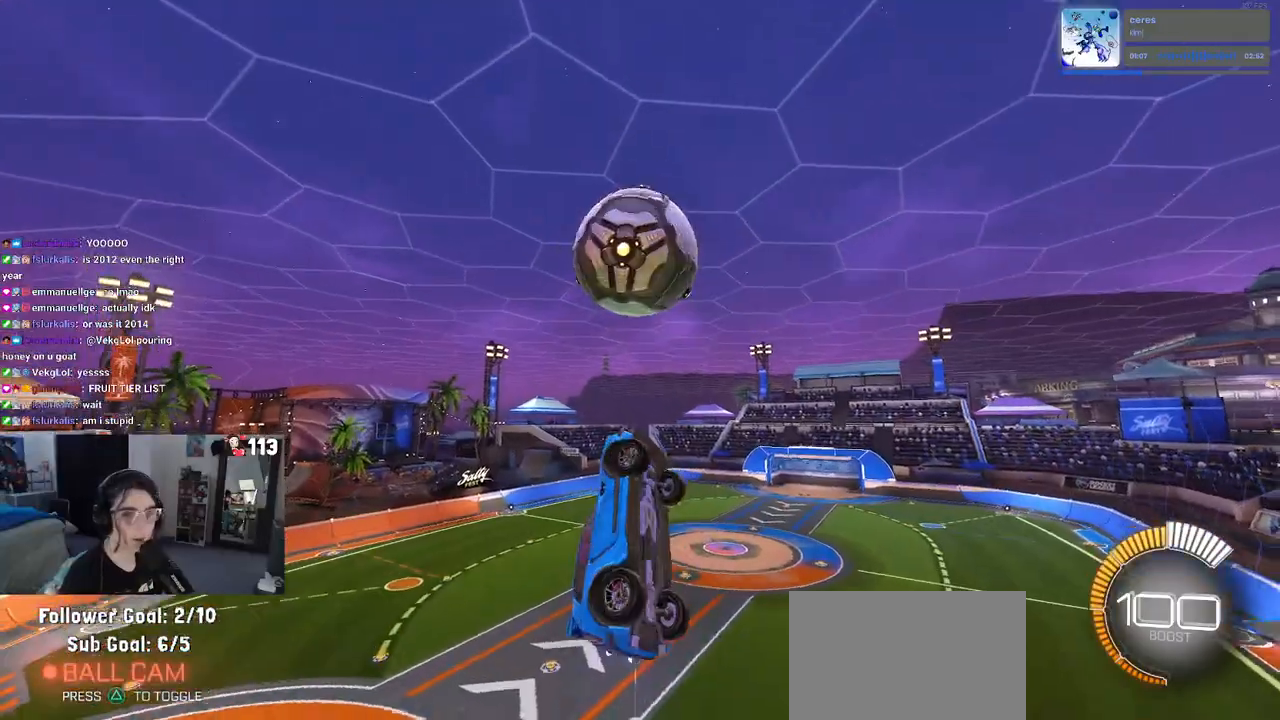
{"buttons": ["L1", "R1"], "left_stick": "left", "right_stick": "center", "events": [[67, "left_stick", "center"], [167, "R1", "down"], [183, "R2", "up"], [333, "left_stick", "left"]]}
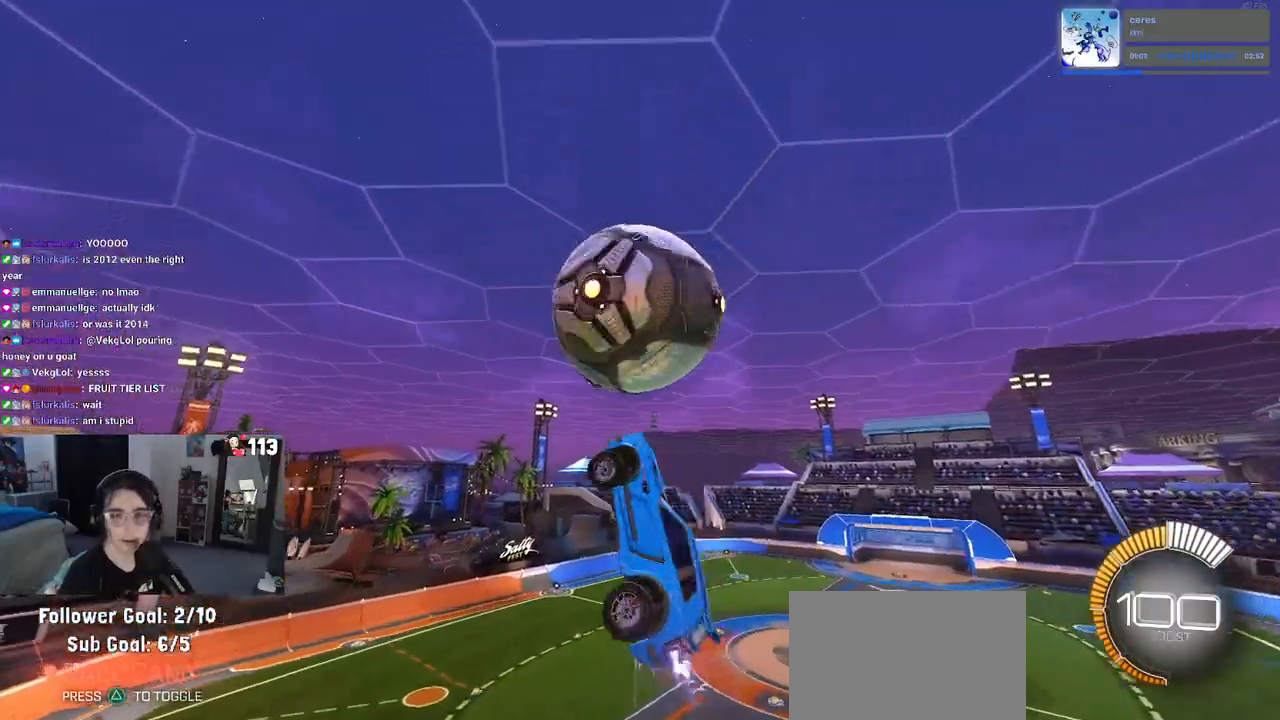
{"buttons": ["L1"], "left_stick": "up", "right_stick": "center", "events": [[117, "R1", "up"], [133, "left_stick", "up-left"], [283, "left_stick", "up"]]}
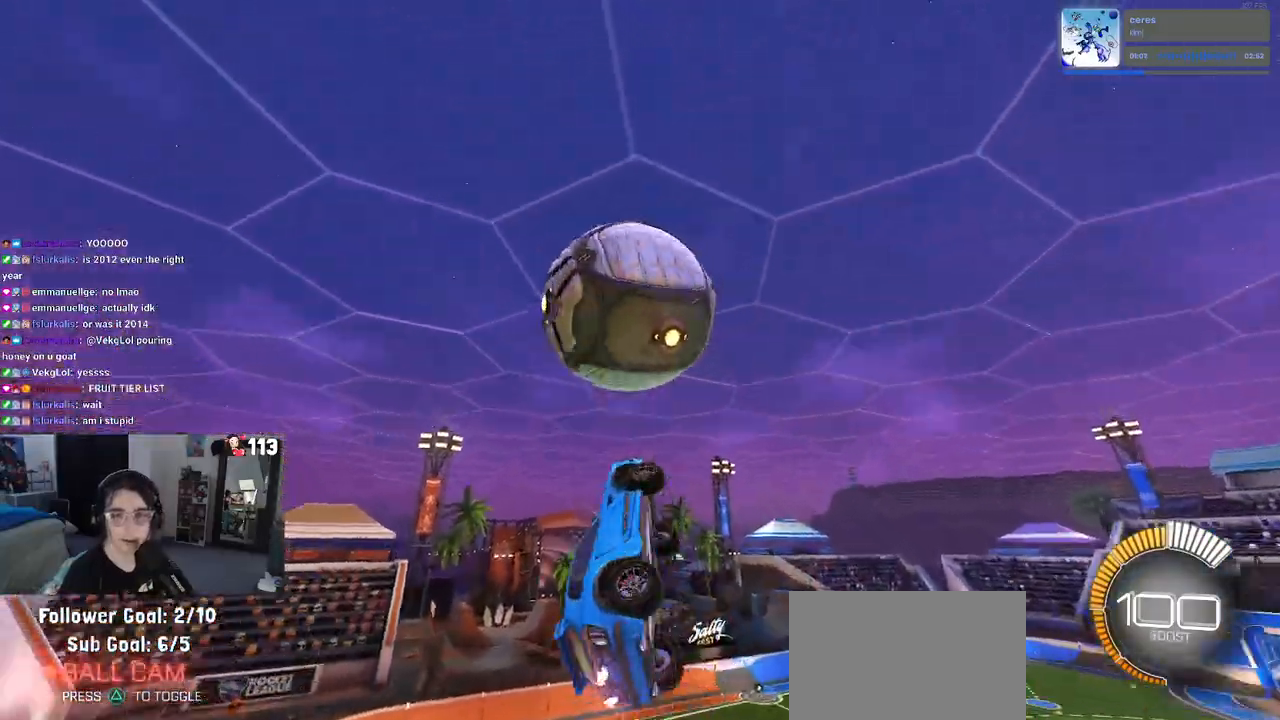
{"buttons": ["L1", "R1"], "left_stick": "left", "right_stick": "center", "events": [[100, "left_stick", "up-right"], [267, "left_stick", "center"], [283, "R1", "down"], [333, "left_stick", "left"]]}